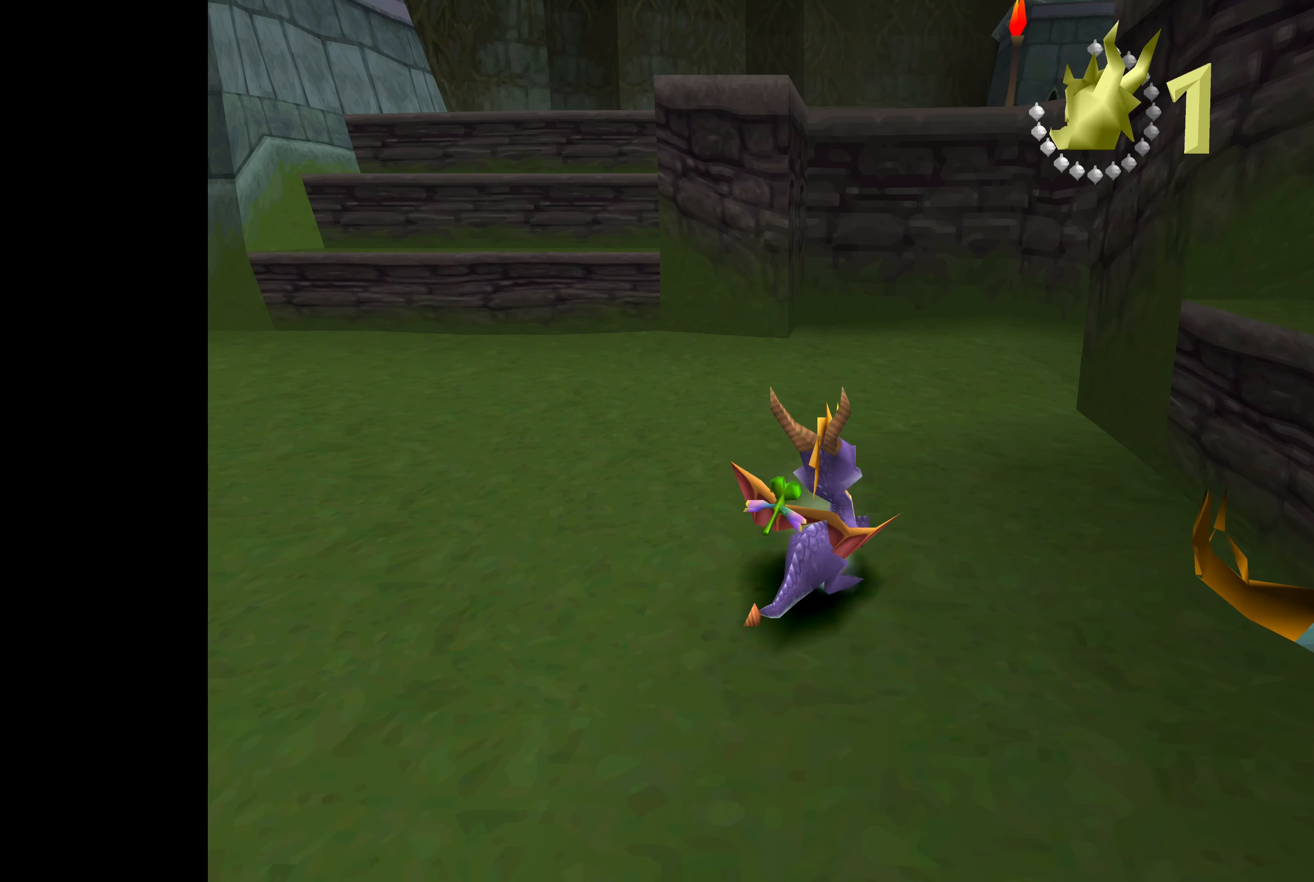
Gameplay with a controller (PlayStation layout); each line is a JSON object with the inputs held at the frame after it. "events" lists button and stick changes between this image and that frame as [ms after this image, input, new state], when the widget could be followed in between. Not read: L2 L3 R2 R3.
{"buttons": ["CROSS"], "left_stick": "up", "right_stick": "center", "events": [[416, "CROSS", "down"], [416, "left_stick", "up"]]}
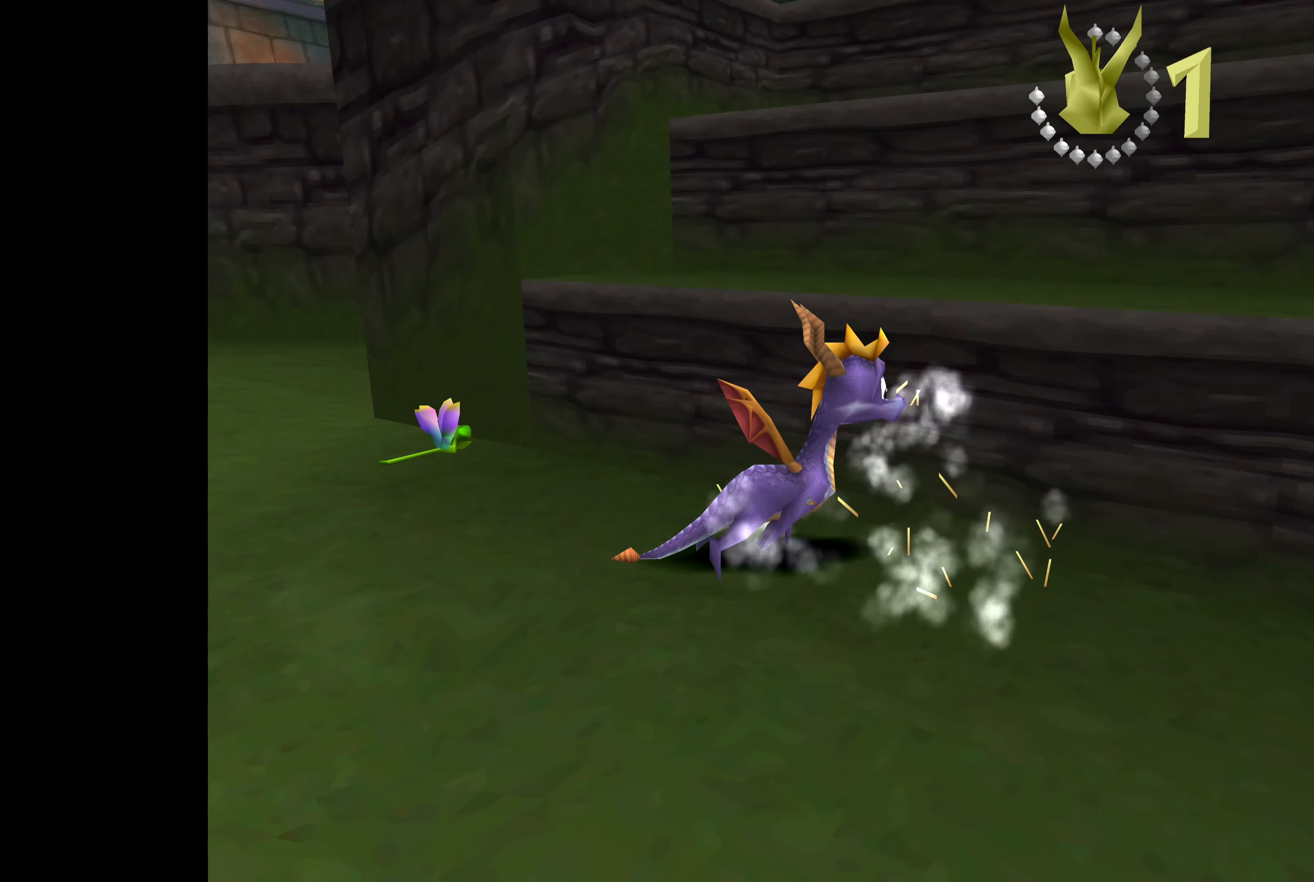
{"buttons": [], "left_stick": "up", "right_stick": "center", "events": [[183, "CROSS", "up"]]}
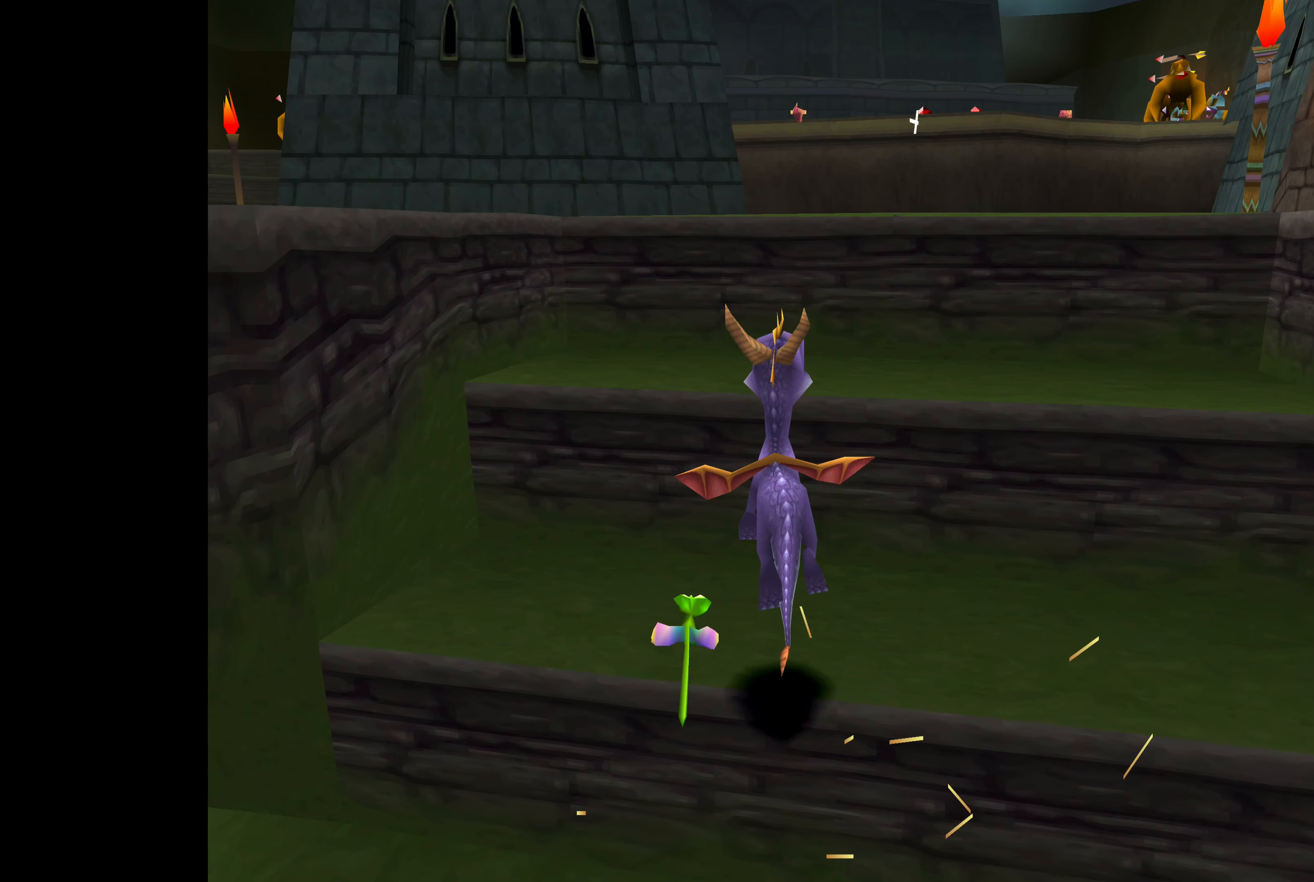
{"buttons": ["CROSS"], "left_stick": "up", "right_stick": "center", "events": [[100, "left_stick", "center"], [366, "left_stick", "up"], [450, "CROSS", "down"]]}
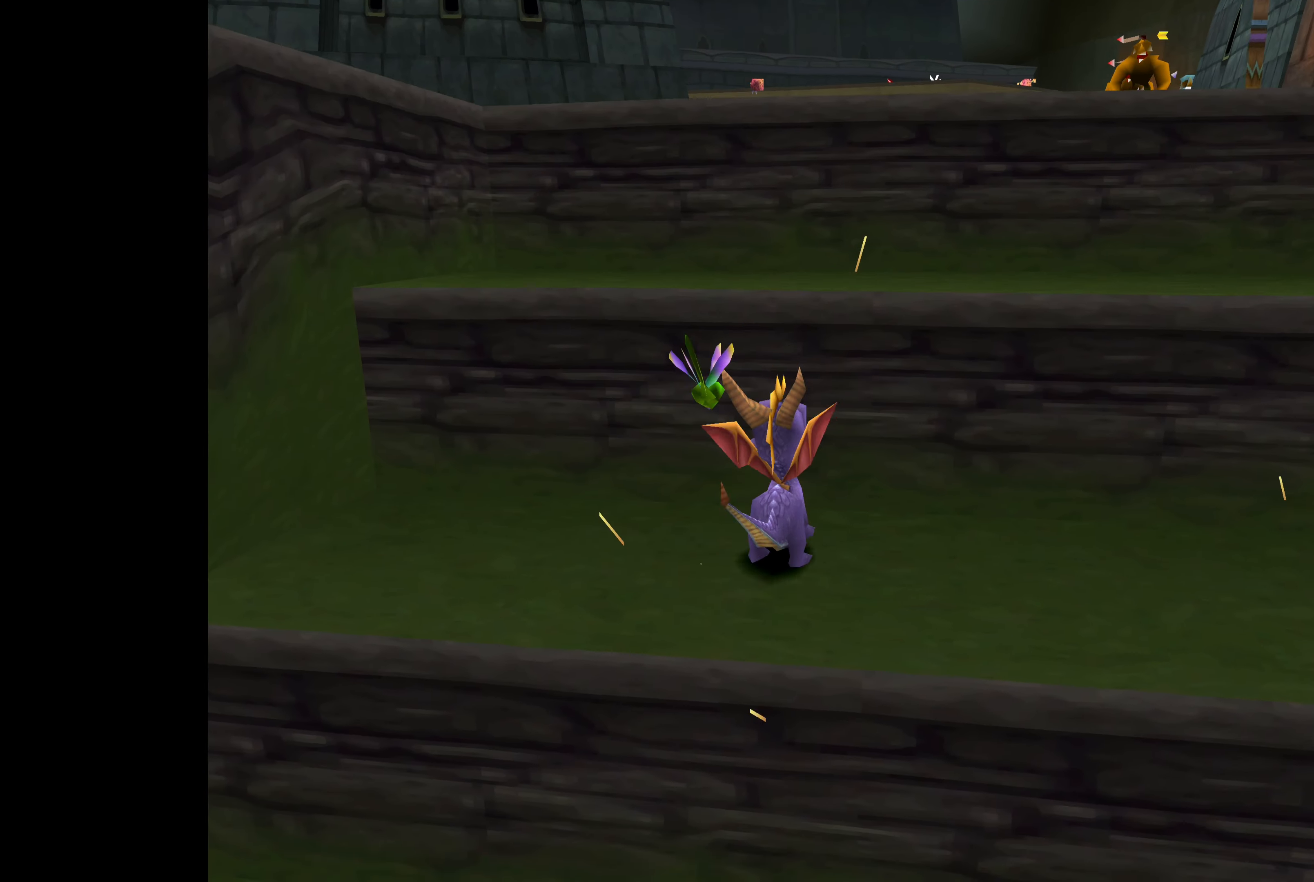
{"buttons": [], "left_stick": "up-right", "right_stick": "center", "events": [[300, "CROSS", "up"], [400, "left_stick", "up-right"]]}
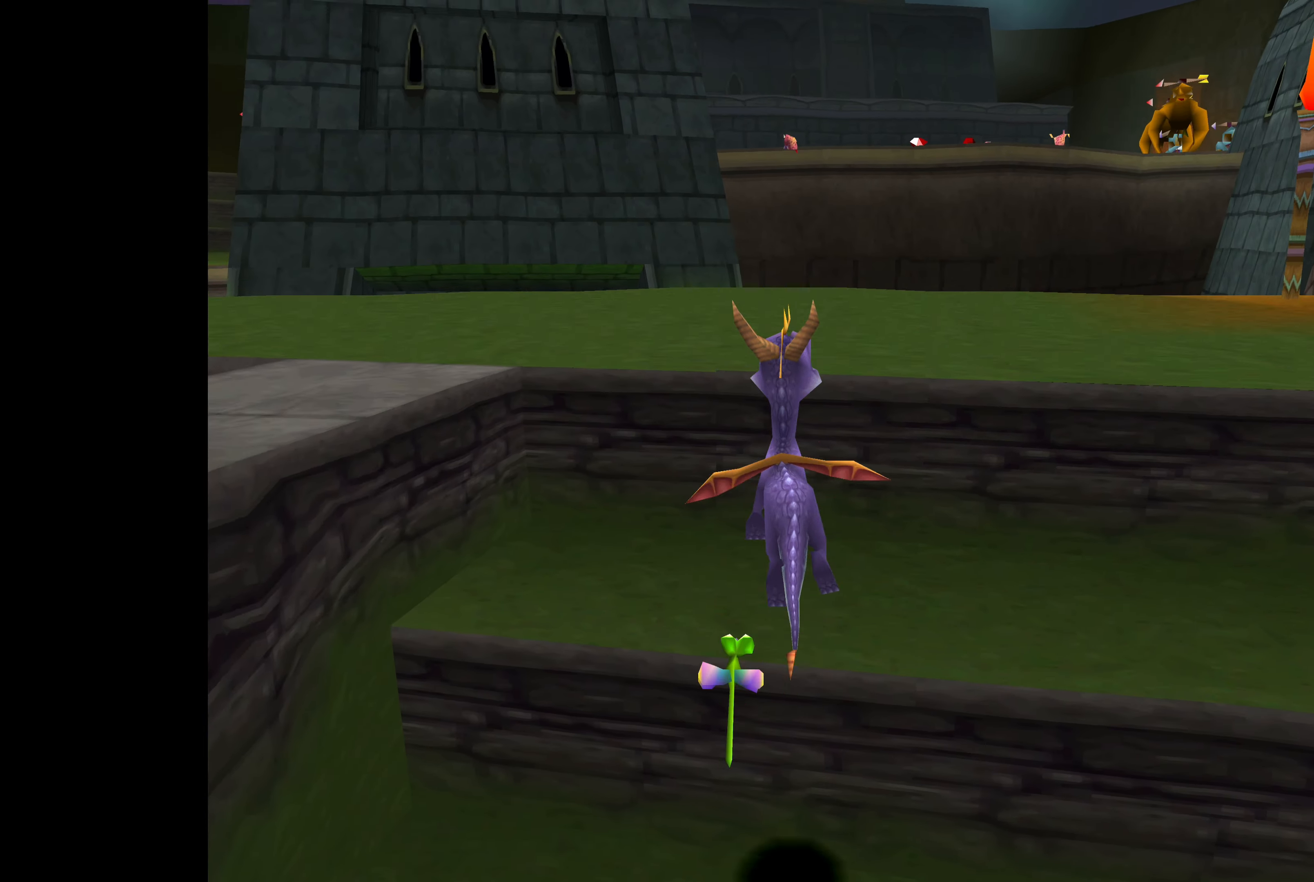
{"buttons": [], "left_stick": "center", "right_stick": "center", "events": [[133, "left_stick", "center"]]}
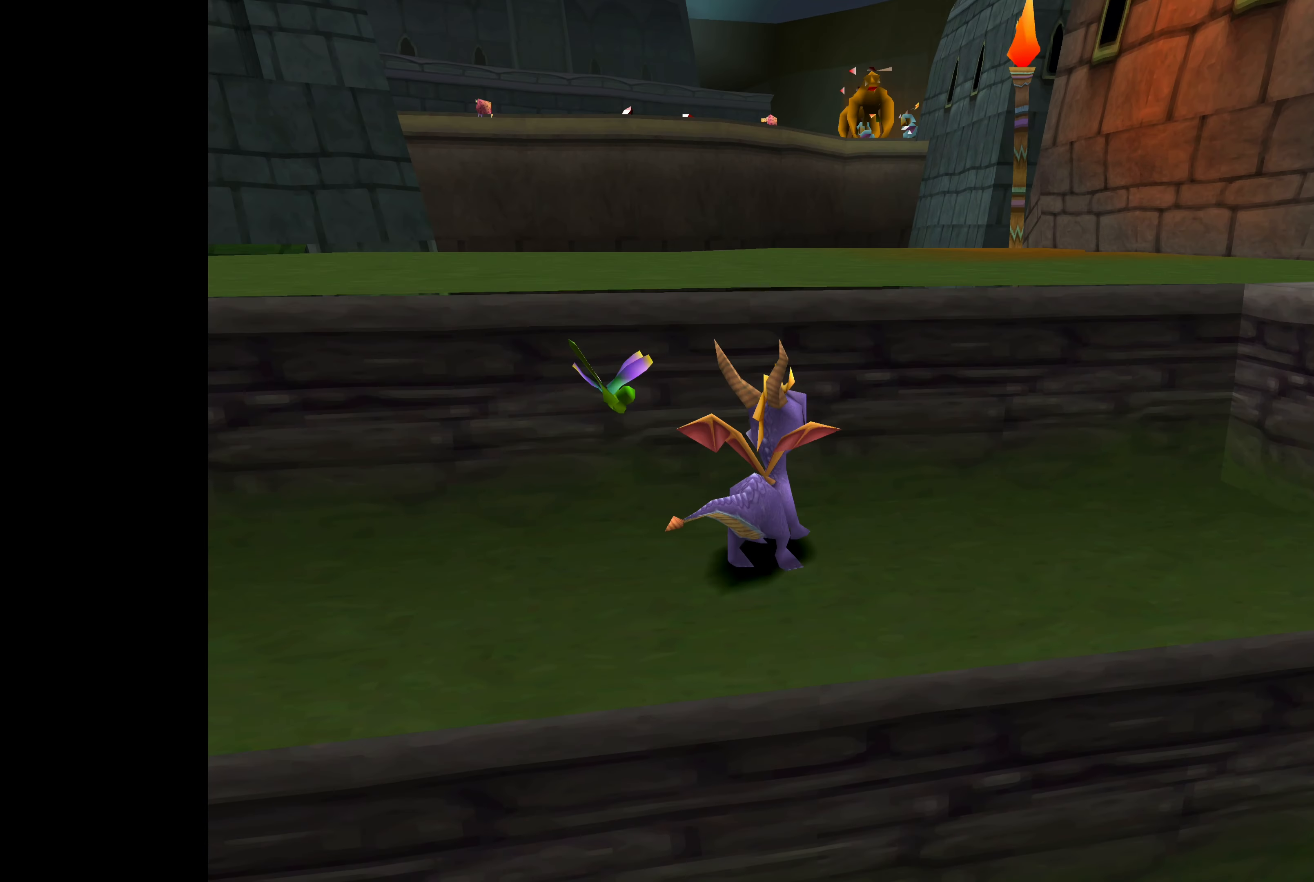
{"buttons": [], "left_stick": "up", "right_stick": "center", "events": [[16, "left_stick", "up"], [33, "CROSS", "down"], [416, "CROSS", "up"]]}
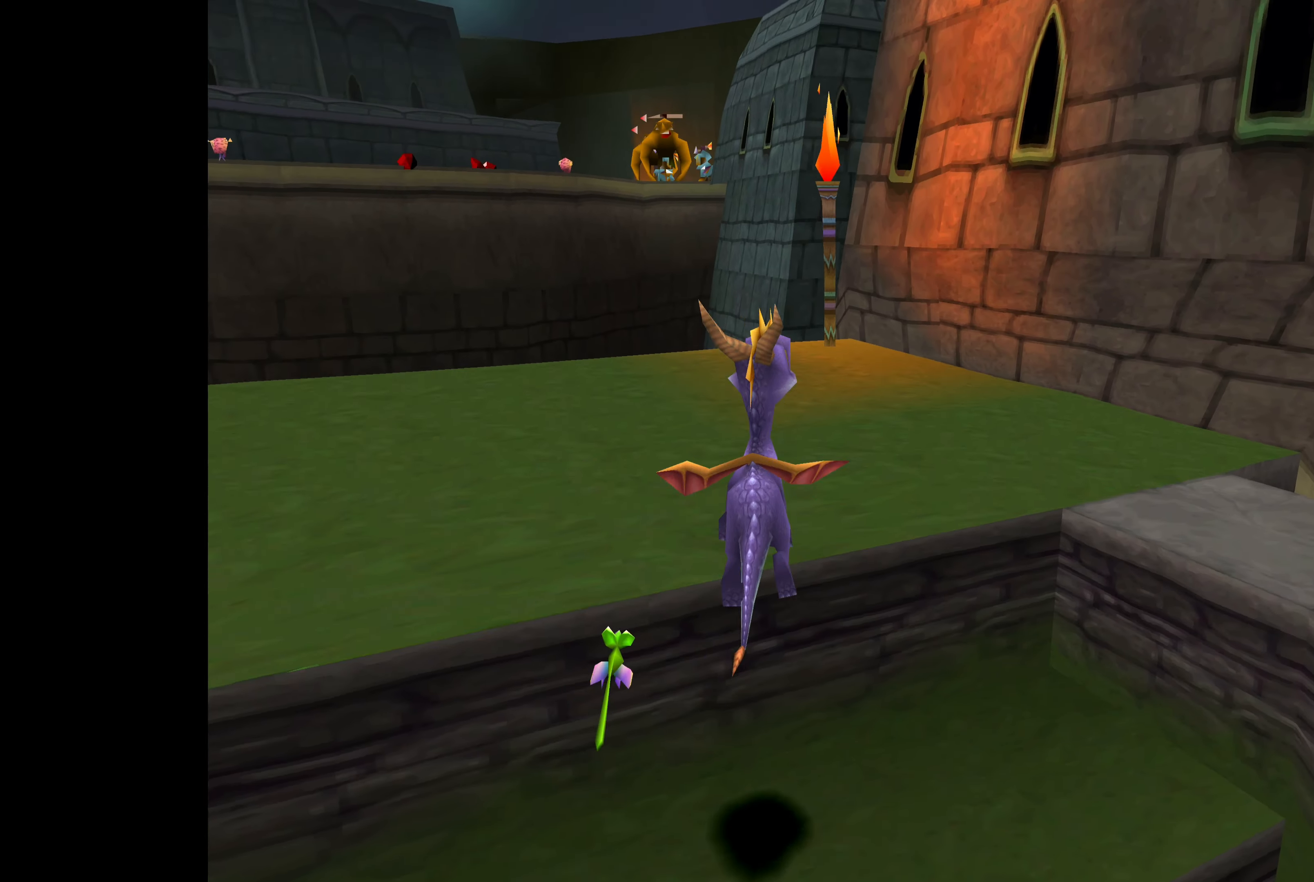
{"buttons": [], "left_stick": "left", "right_stick": "center", "events": [[400, "left_stick", "left"]]}
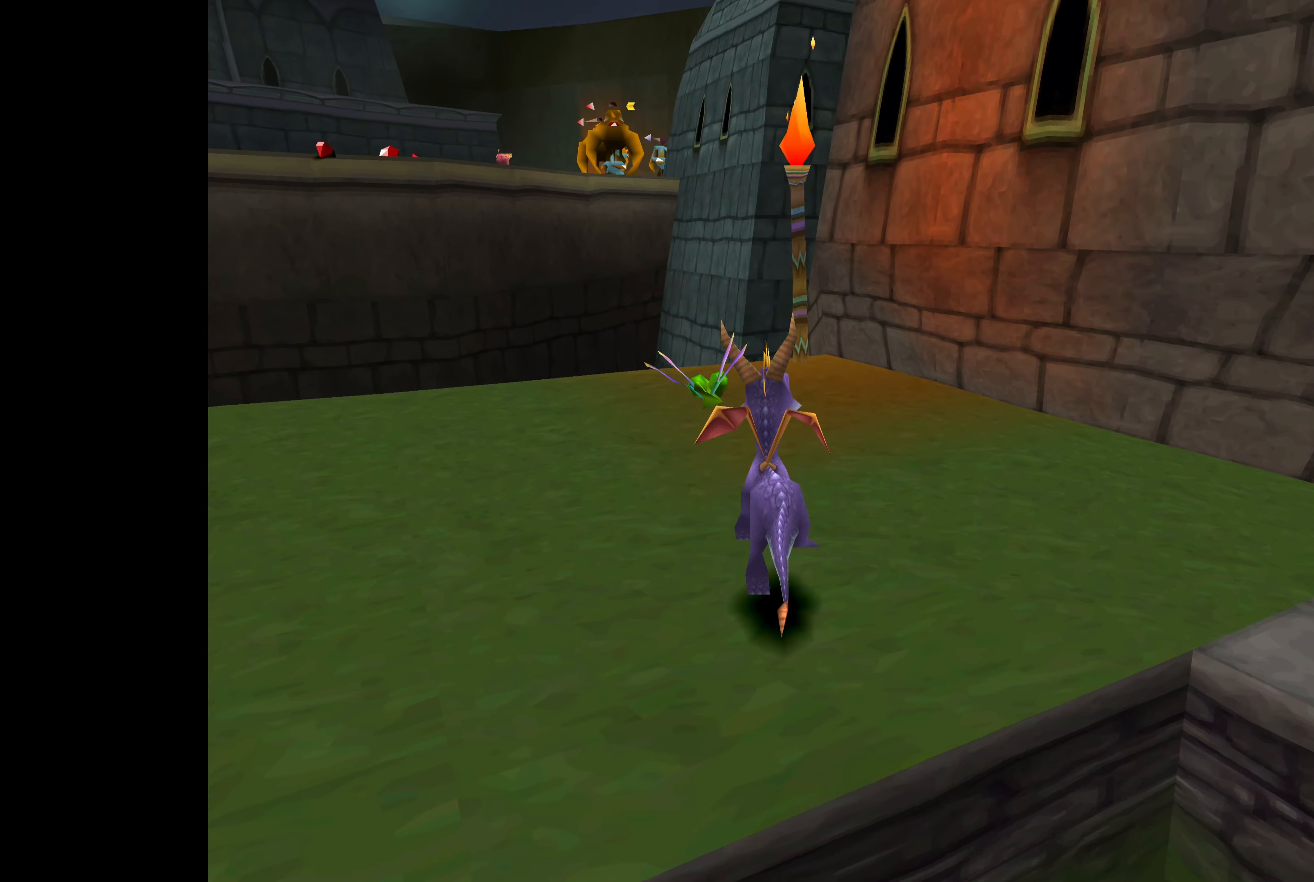
{"buttons": [], "left_stick": "center", "right_stick": "center", "events": [[483, "left_stick", "center"]]}
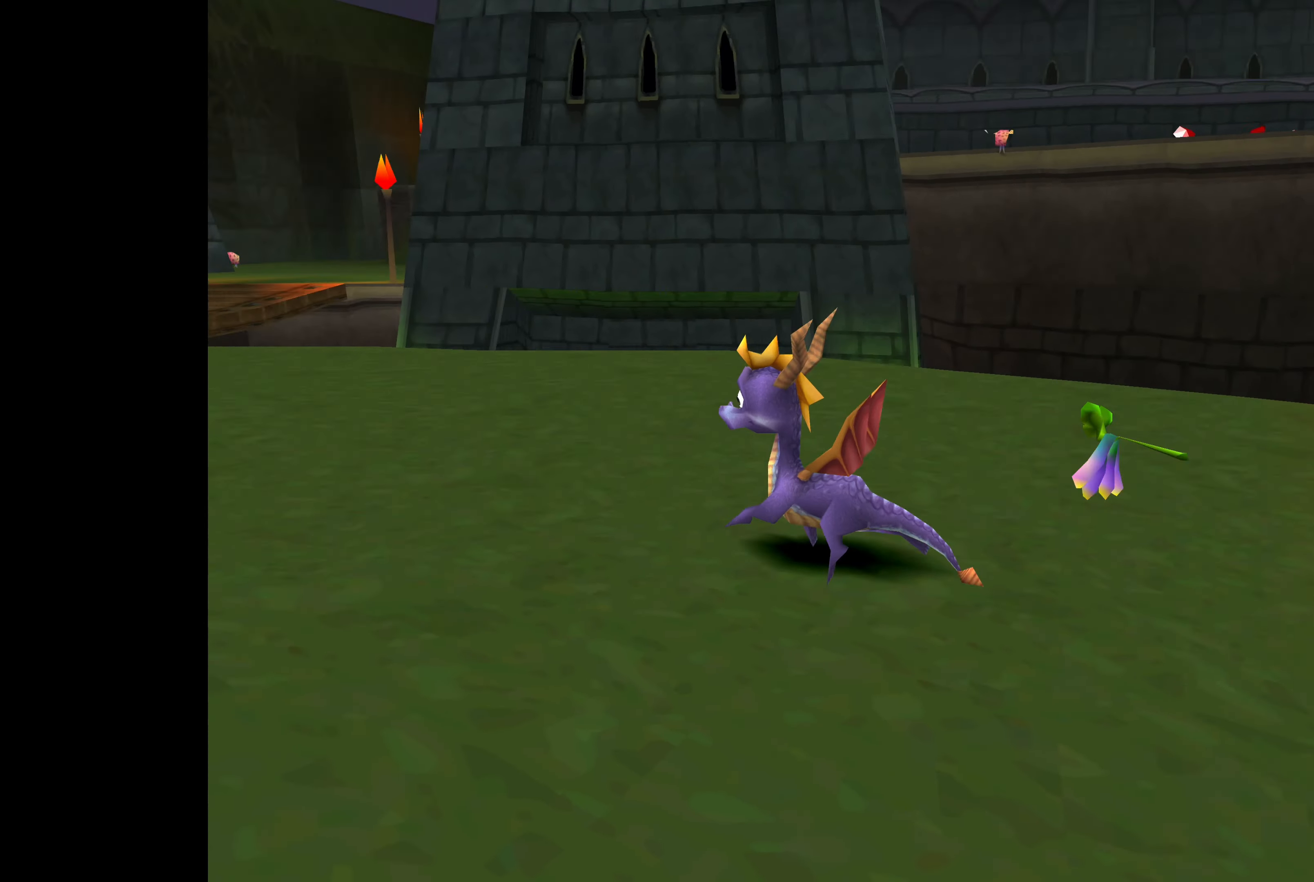
{"buttons": [], "left_stick": "center", "right_stick": "center", "events": []}
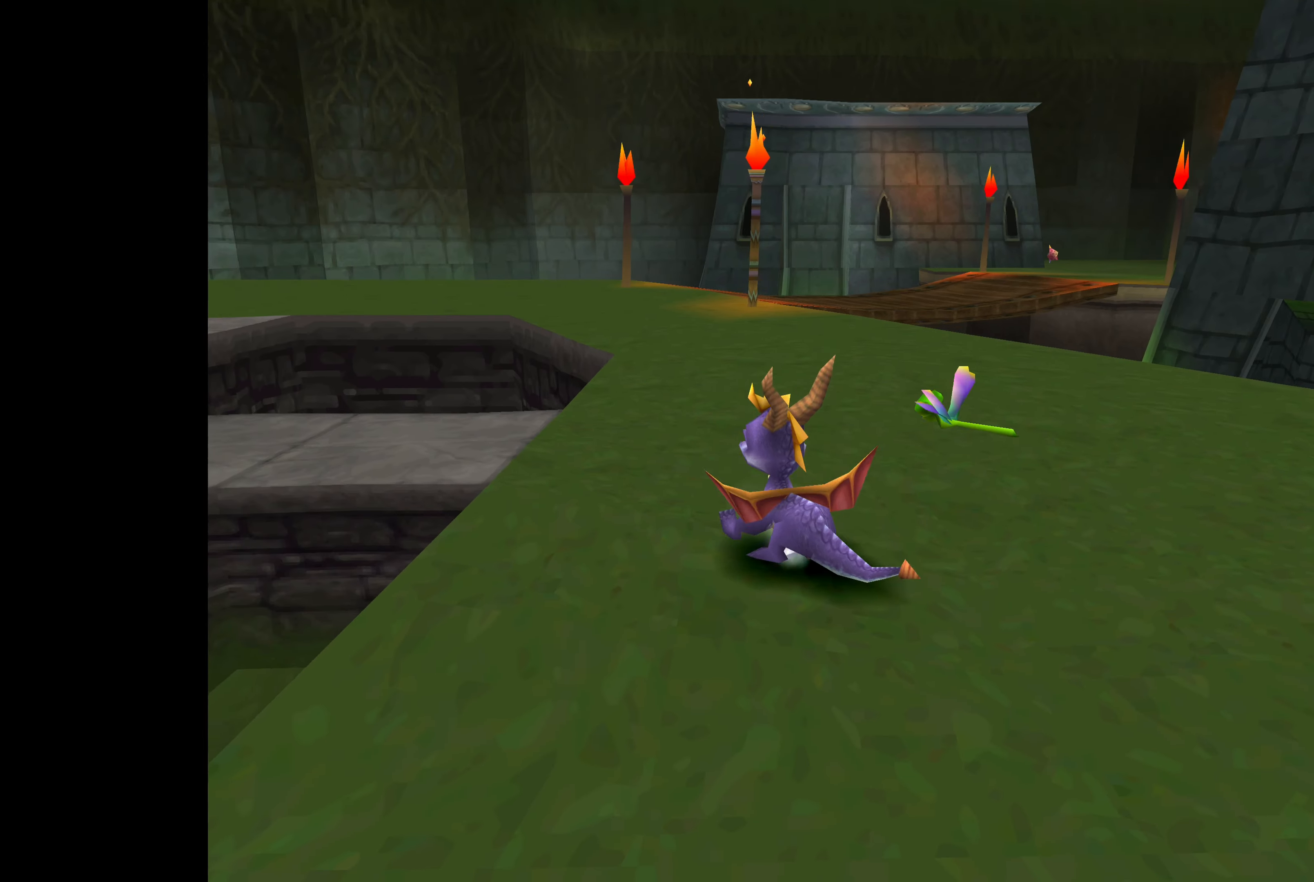
{"buttons": [], "left_stick": "up", "right_stick": "center", "events": [[167, "left_stick", "up"]]}
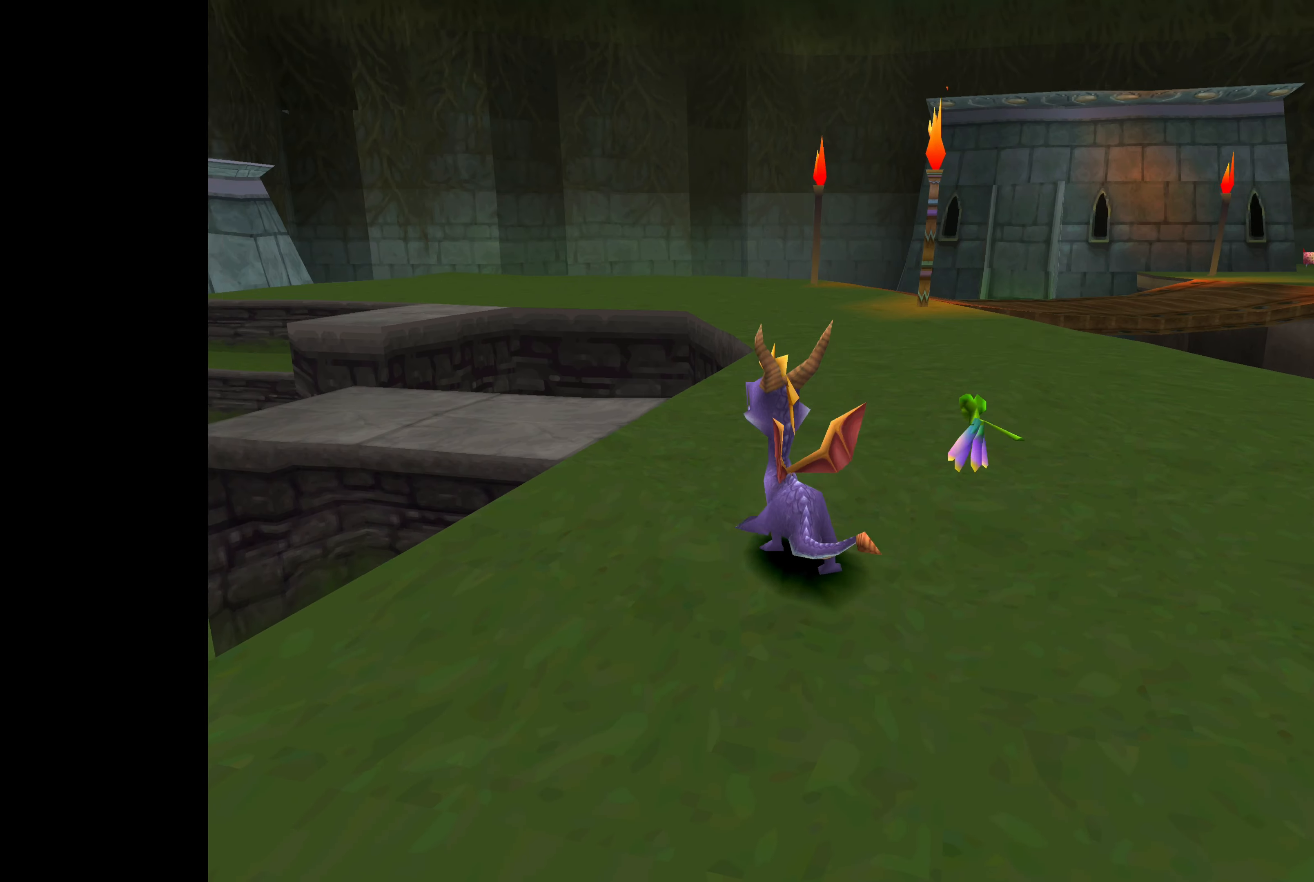
{"buttons": [], "left_stick": "down", "right_stick": "center", "events": [[67, "left_stick", "center"], [217, "left_stick", "down-left"], [367, "left_stick", "down"]]}
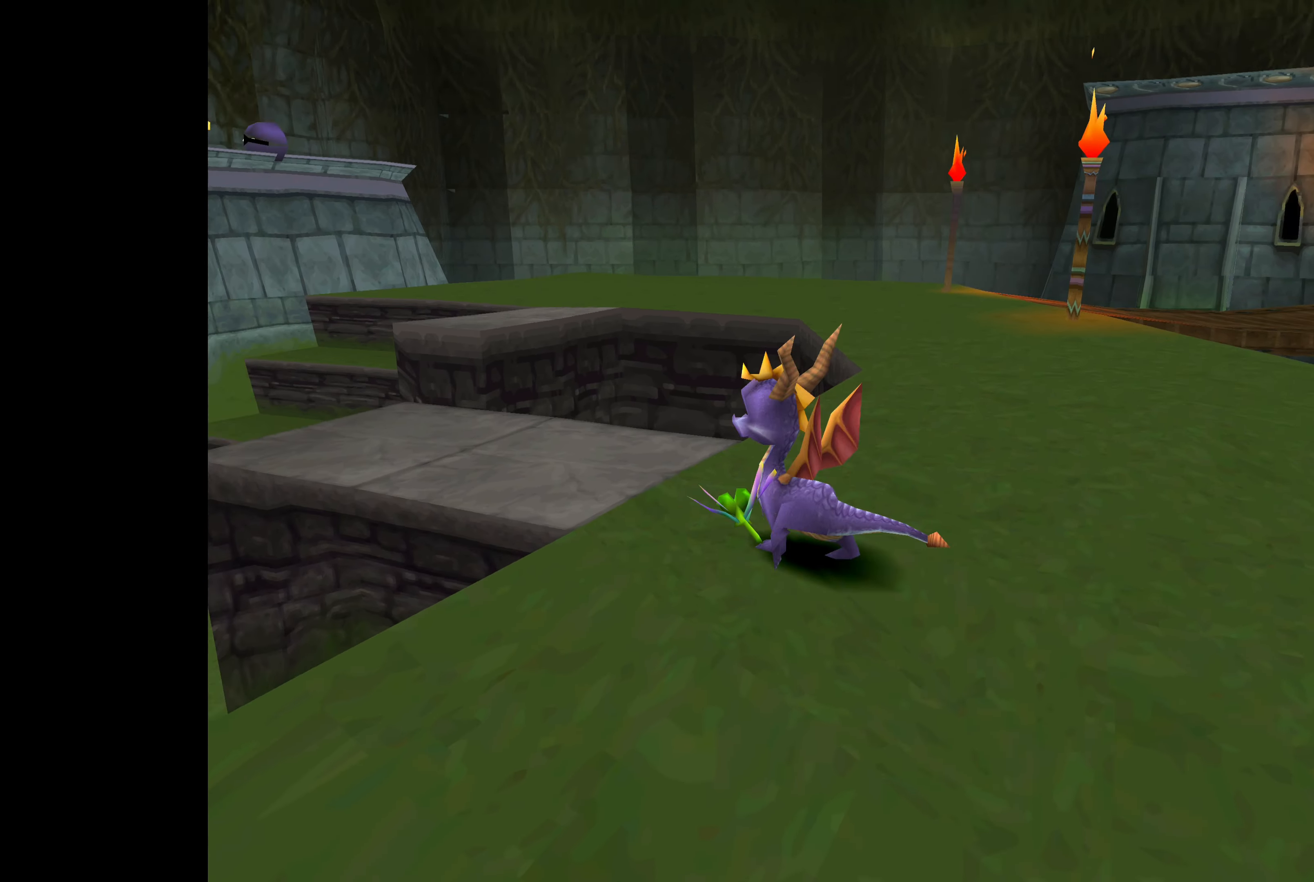
{"buttons": [], "left_stick": "center", "right_stick": "center", "events": [[50, "left_stick", "center"]]}
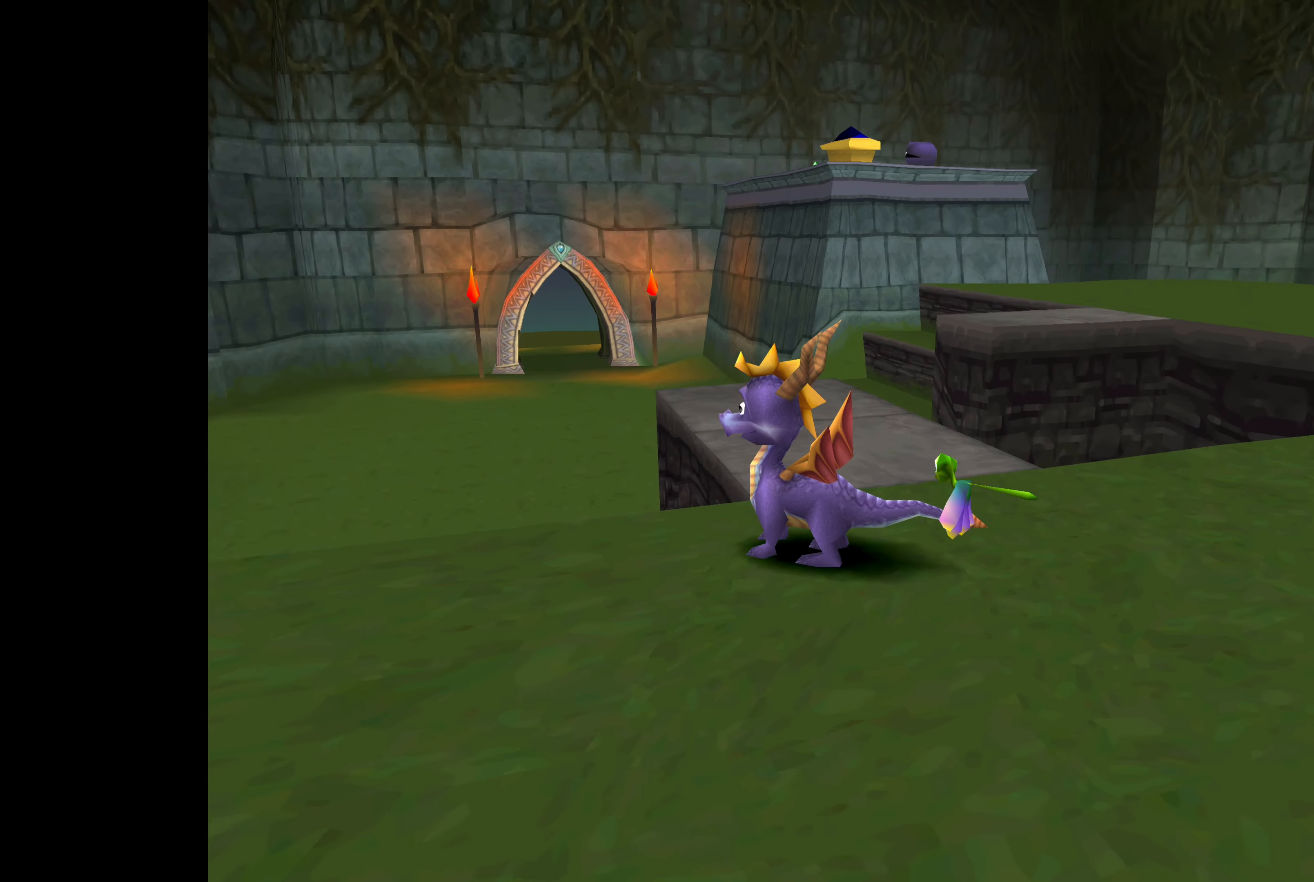
{"buttons": [], "left_stick": "center", "right_stick": "center", "events": []}
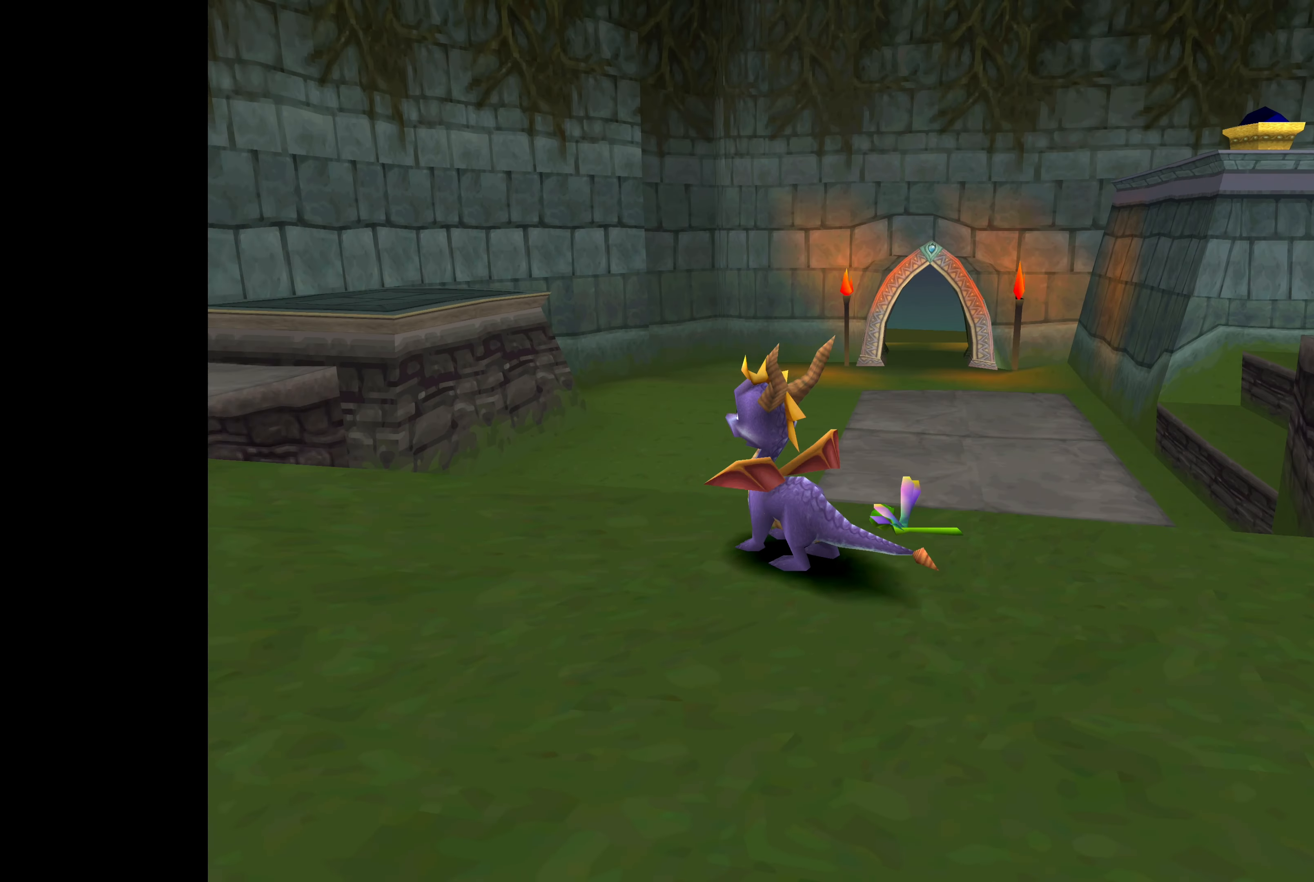
{"buttons": [], "left_stick": "right", "right_stick": "center", "events": [[483, "left_stick", "right"]]}
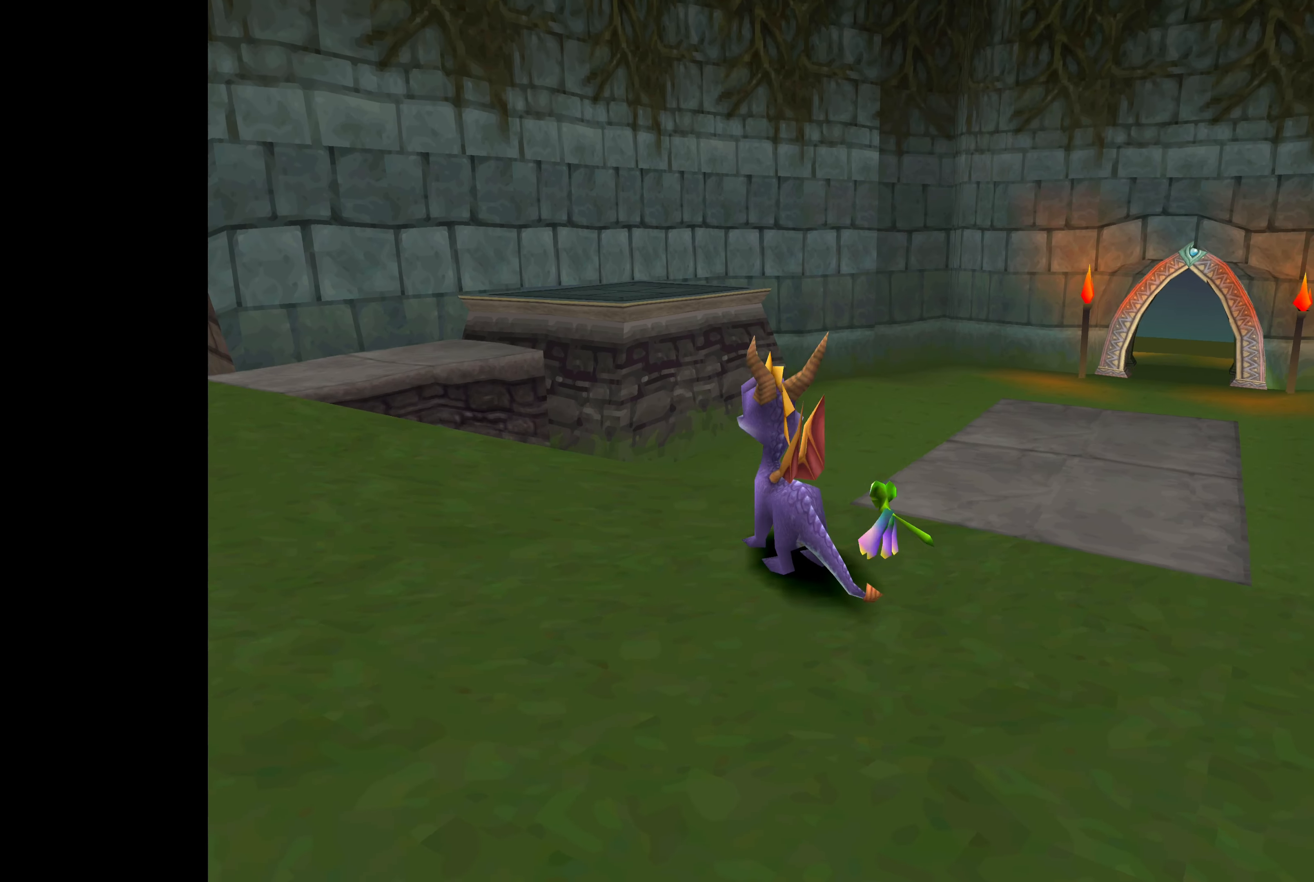
{"buttons": [], "left_stick": "center", "right_stick": "center", "events": [[300, "left_stick", "down-right"], [433, "left_stick", "center"]]}
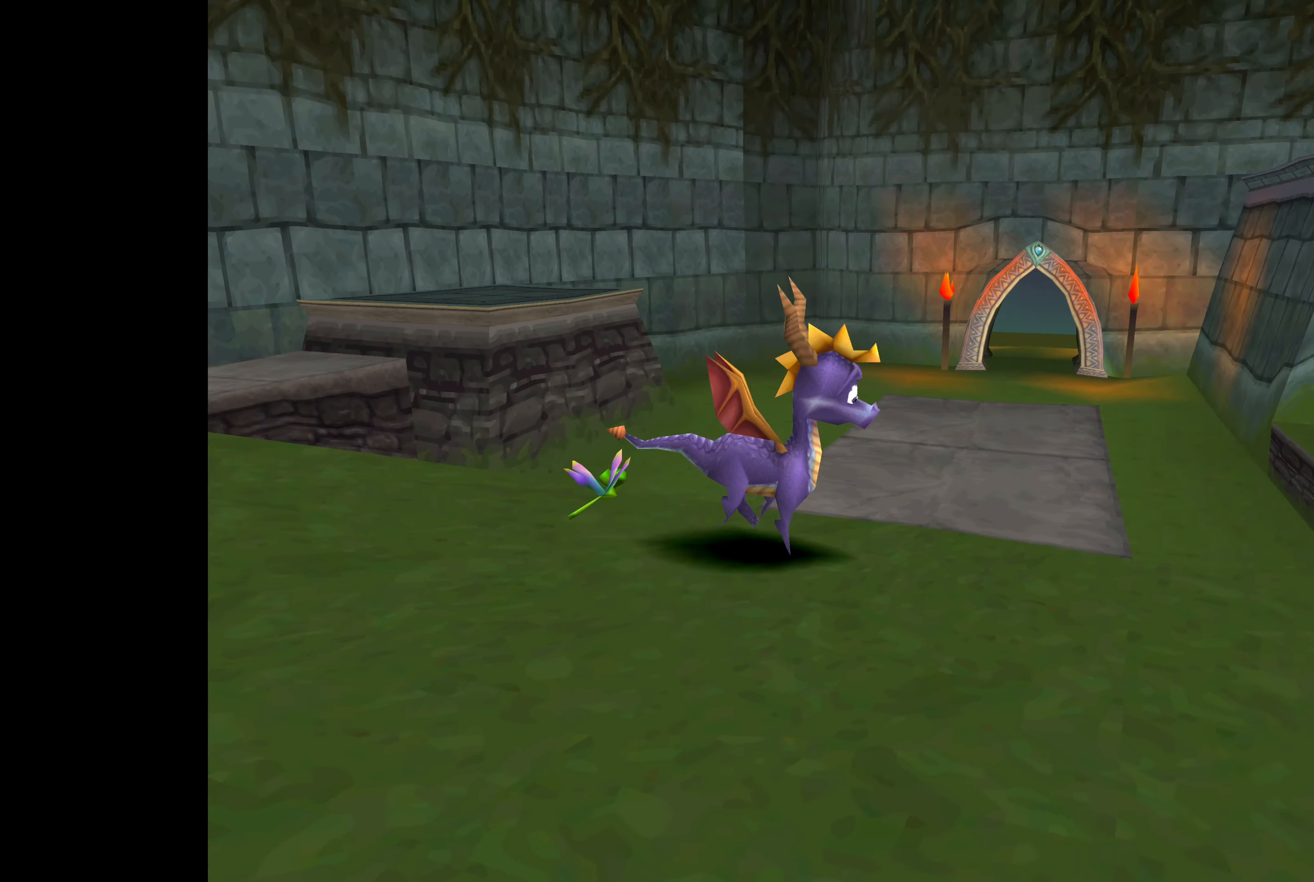
{"buttons": [], "left_stick": "center", "right_stick": "center", "events": []}
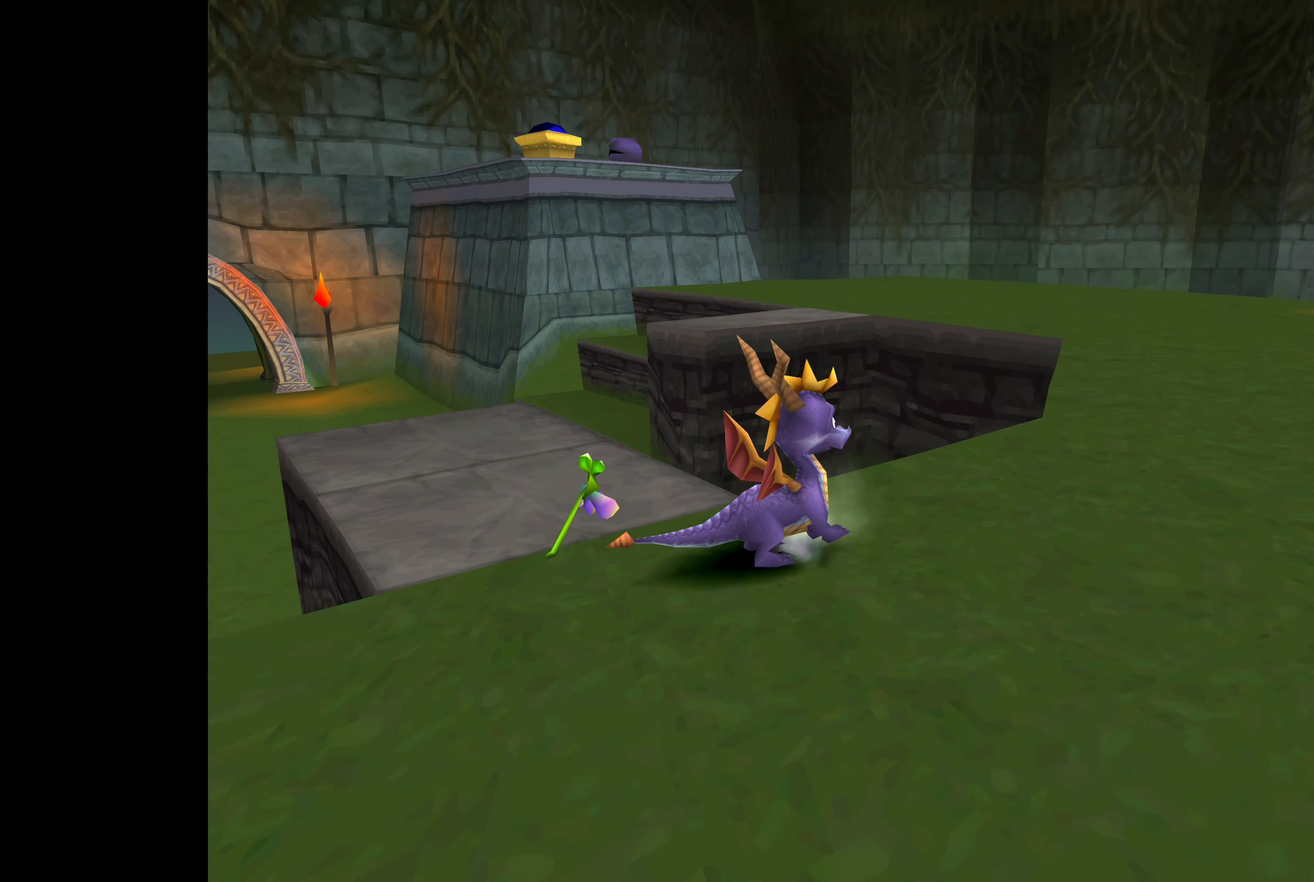
{"buttons": [], "left_stick": "center", "right_stick": "center", "events": []}
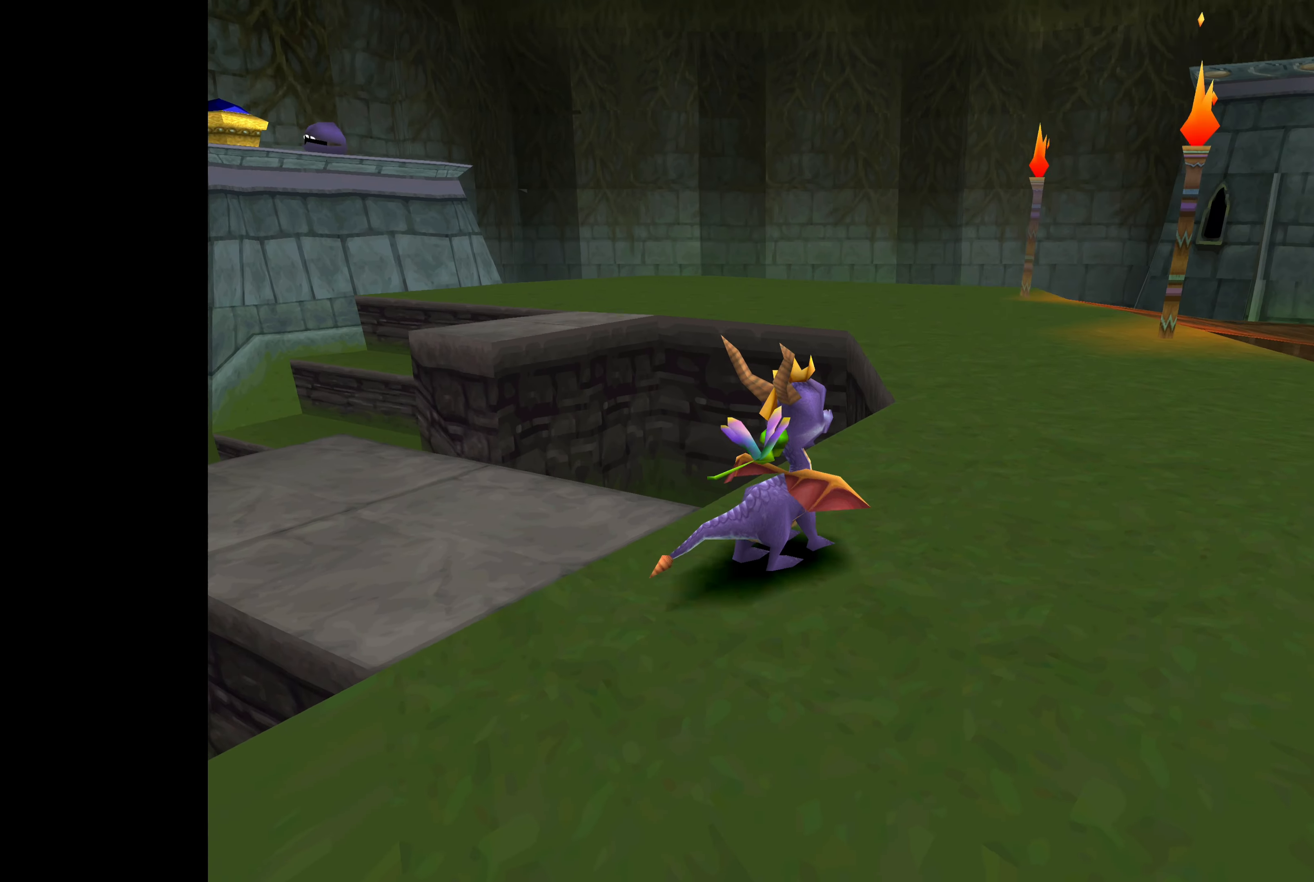
{"buttons": [], "left_stick": "up-right", "right_stick": "center", "events": [[483, "left_stick", "up-right"]]}
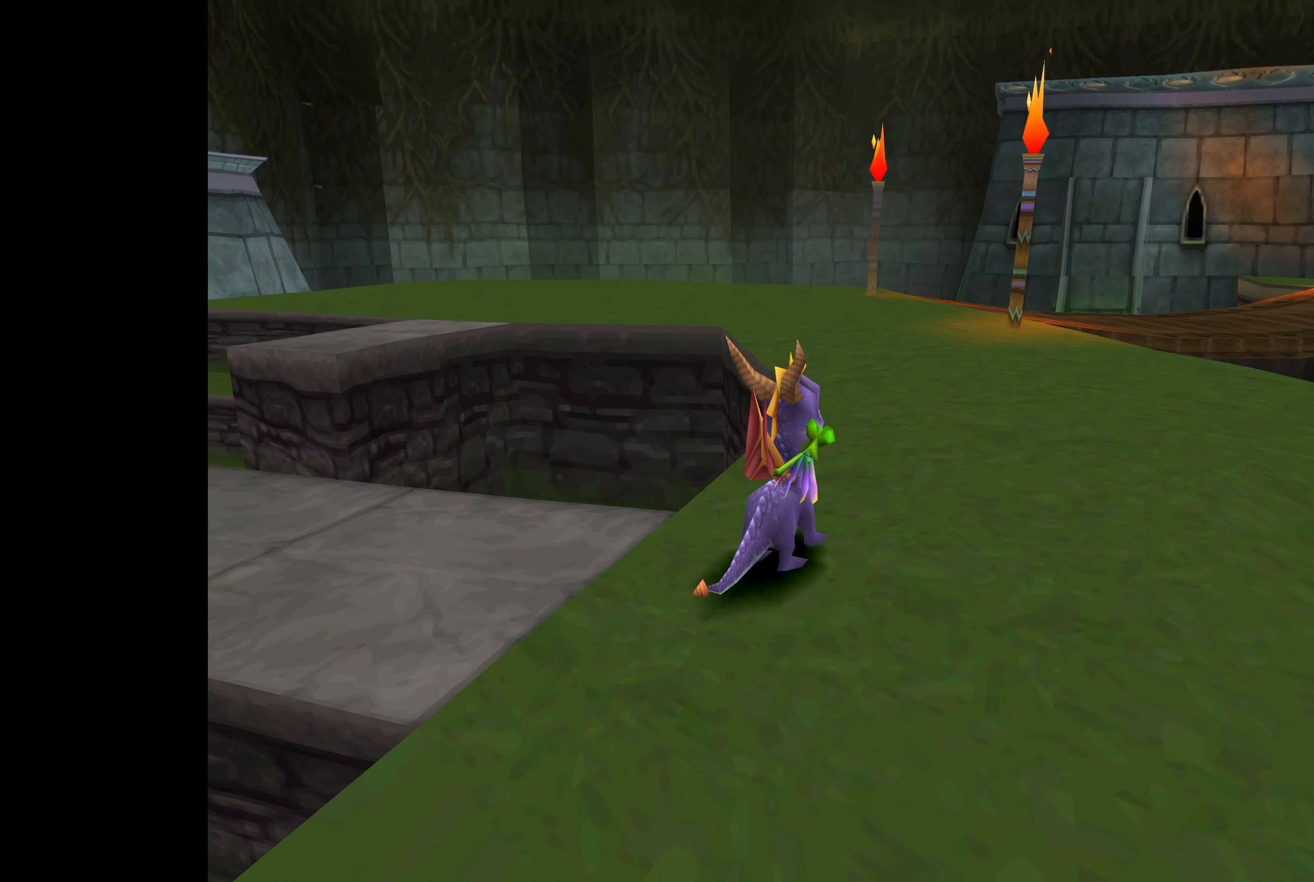
{"buttons": [], "left_stick": "up", "right_stick": "center", "events": [[267, "left_stick", "up"]]}
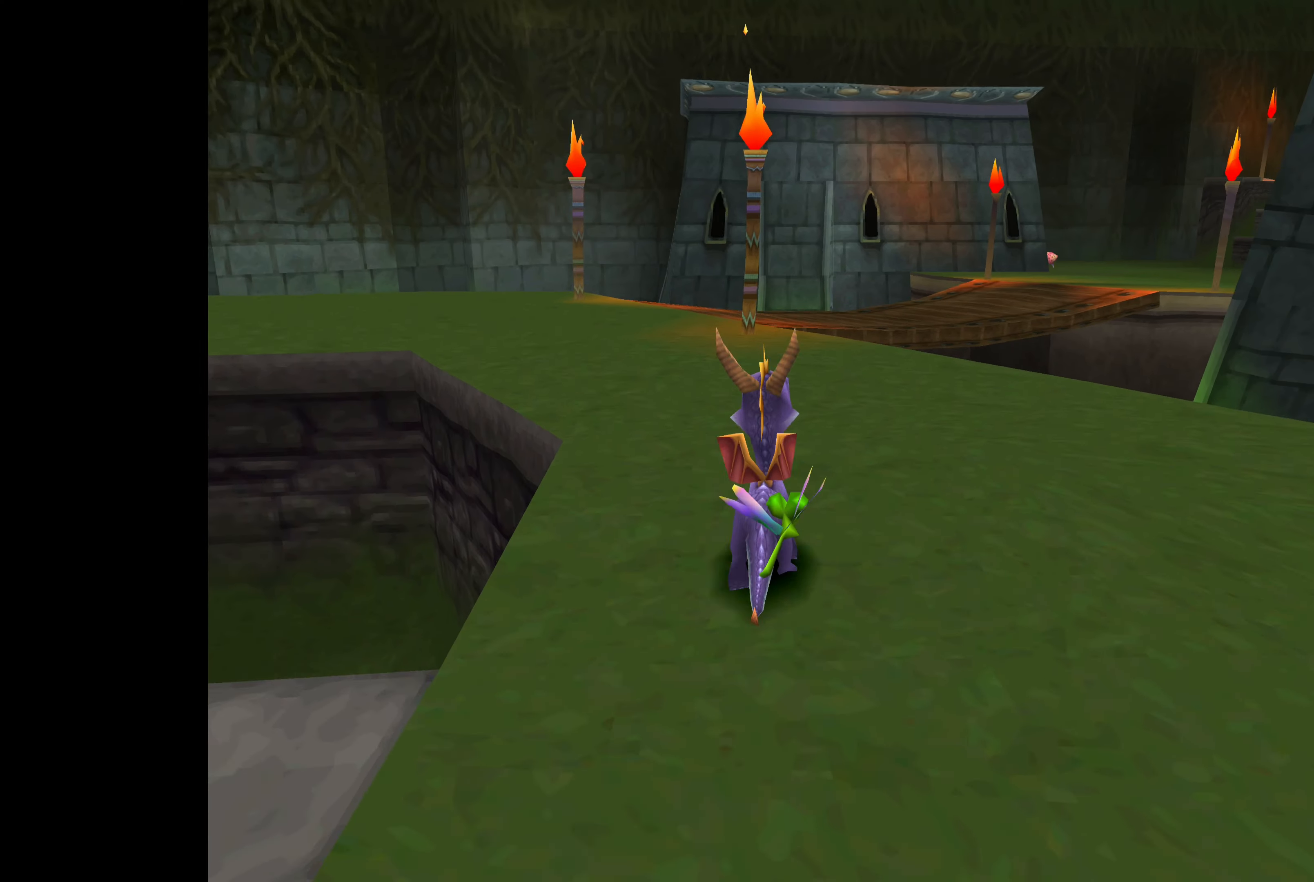
{"buttons": [], "left_stick": "up", "right_stick": "center", "events": [[100, "left_stick", "up-left"], [334, "left_stick", "up"]]}
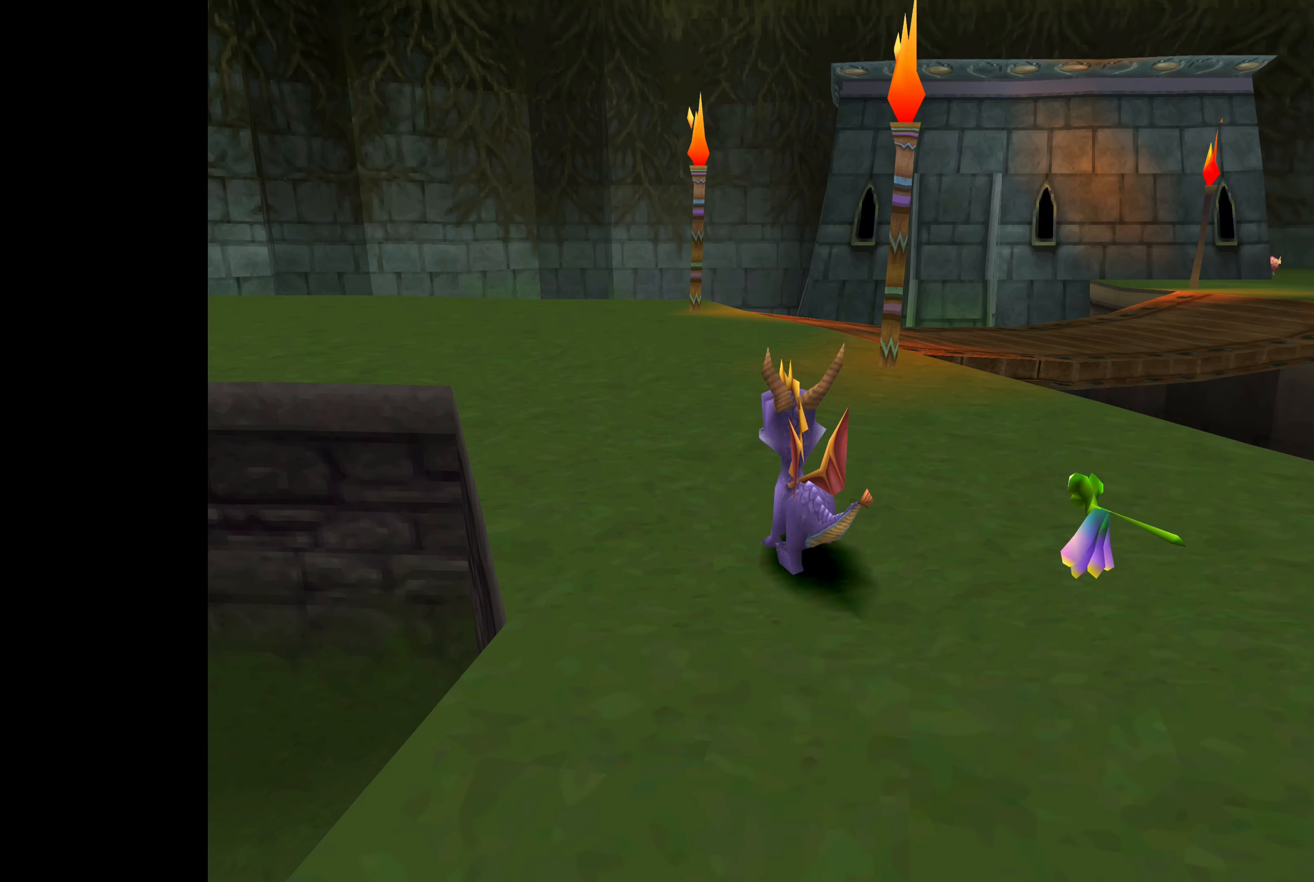
{"buttons": [], "left_stick": "up", "right_stick": "center", "events": []}
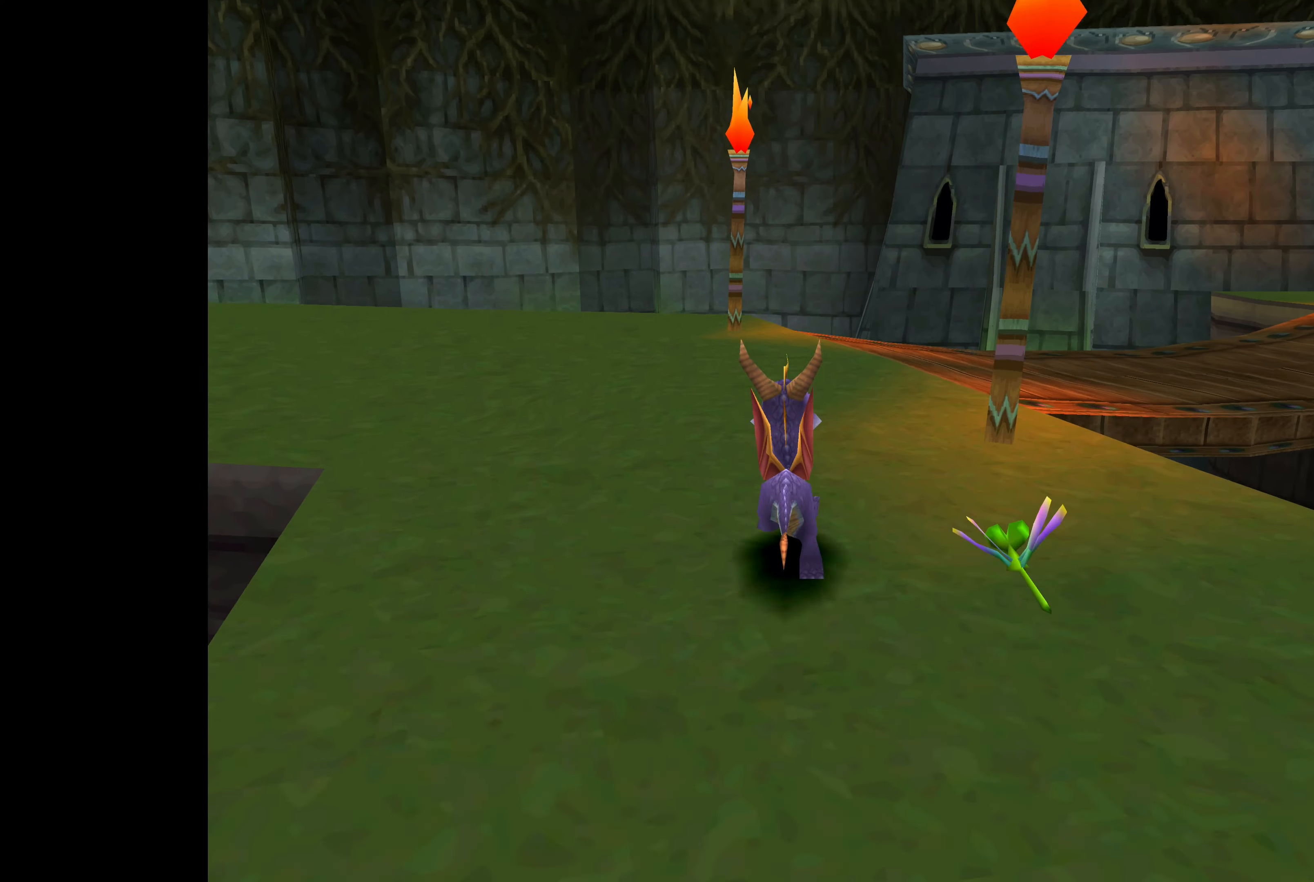
{"buttons": [], "left_stick": "up-right", "right_stick": "center", "events": [[400, "left_stick", "up-right"]]}
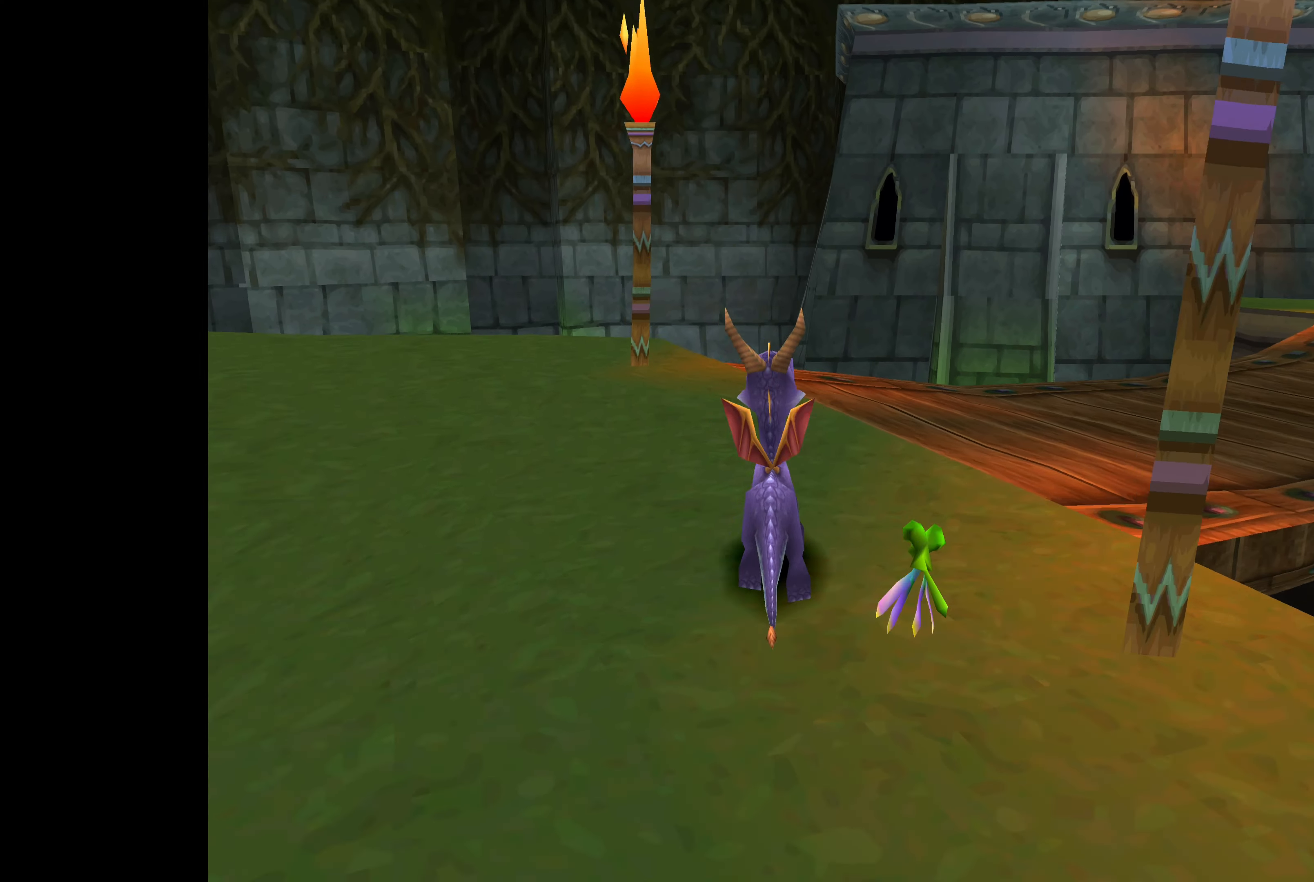
{"buttons": [], "left_stick": "up-right", "right_stick": "center", "events": [[100, "left_stick", "up"], [234, "left_stick", "up-right"]]}
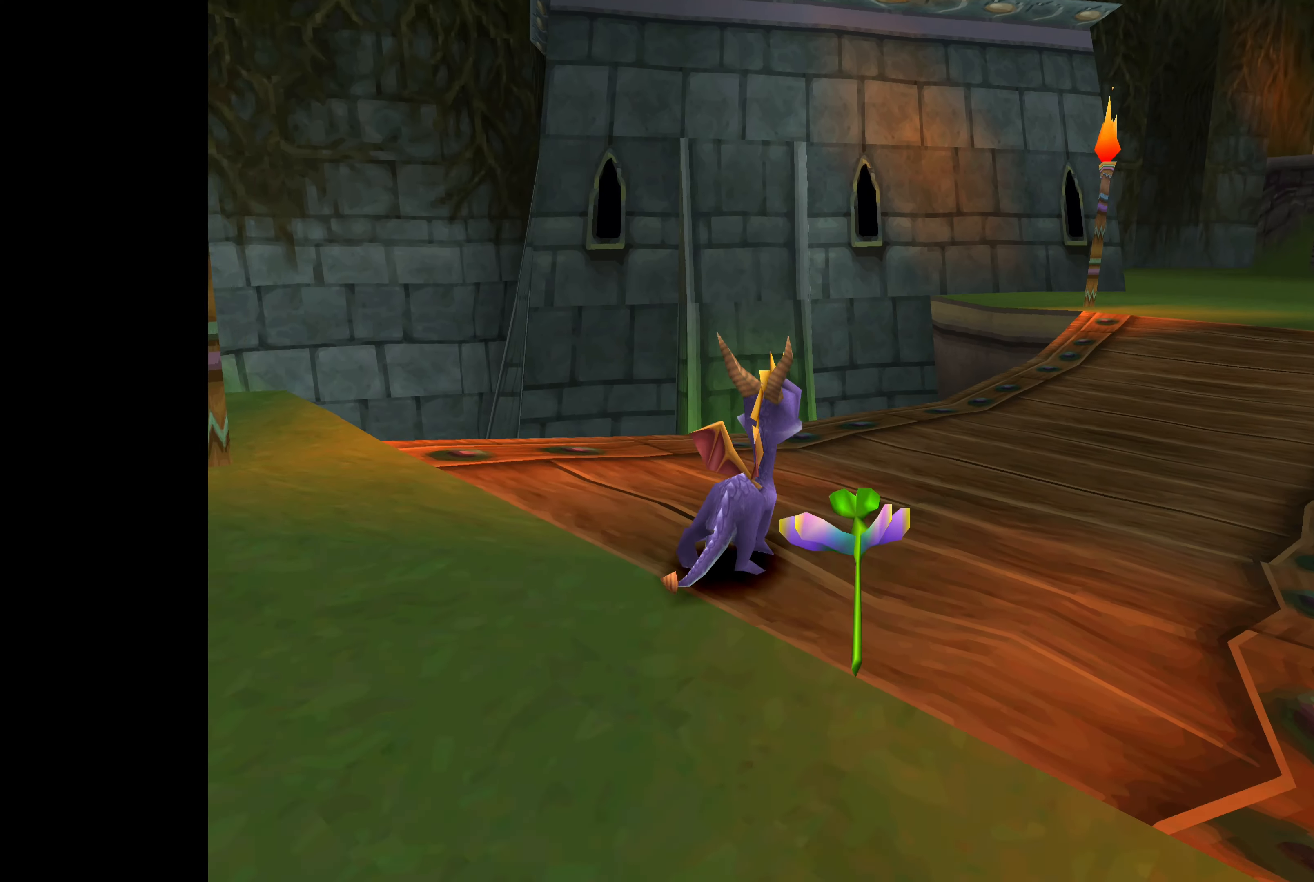
{"buttons": [], "left_stick": "up", "right_stick": "center", "events": [[284, "left_stick", "up"]]}
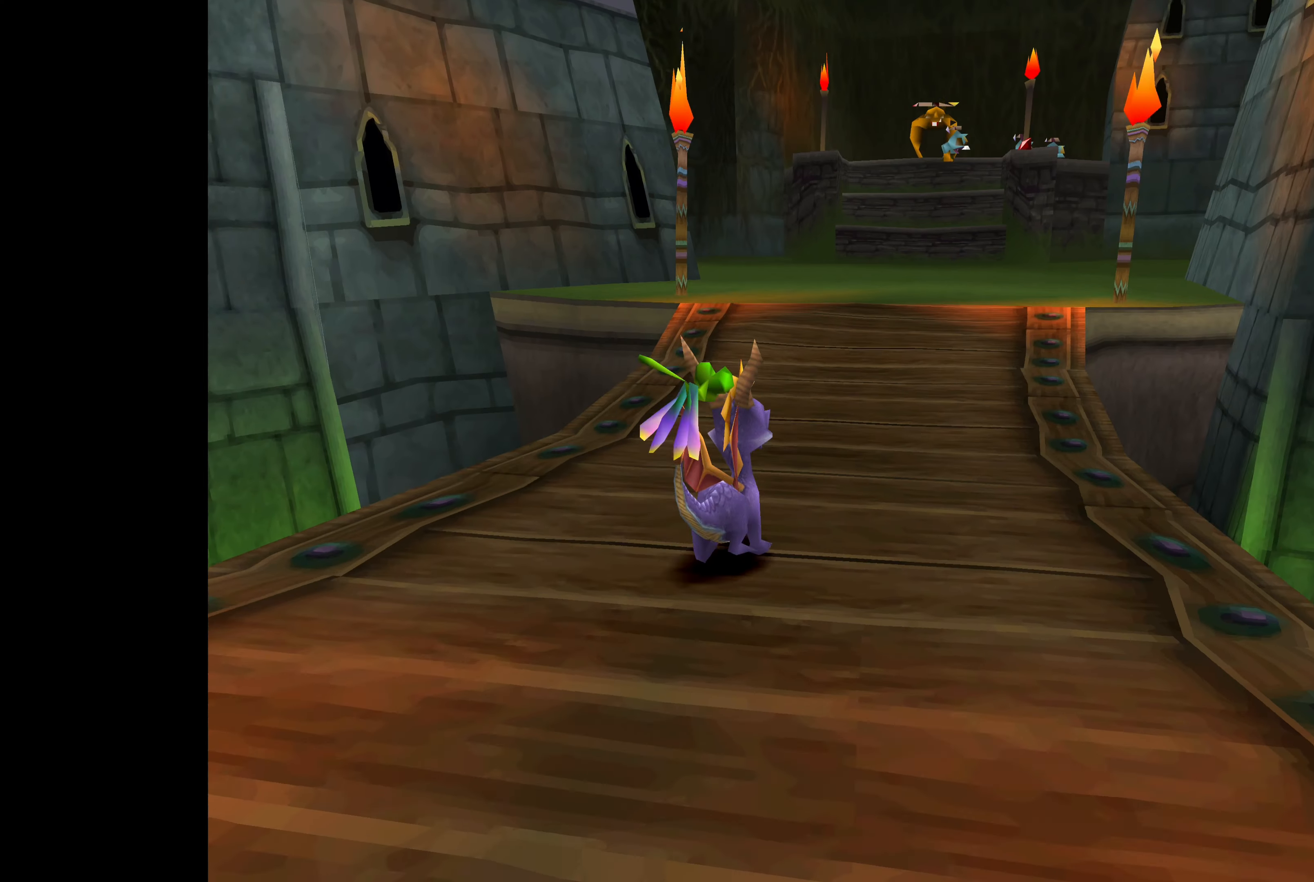
{"buttons": [], "left_stick": "up", "right_stick": "center", "events": []}
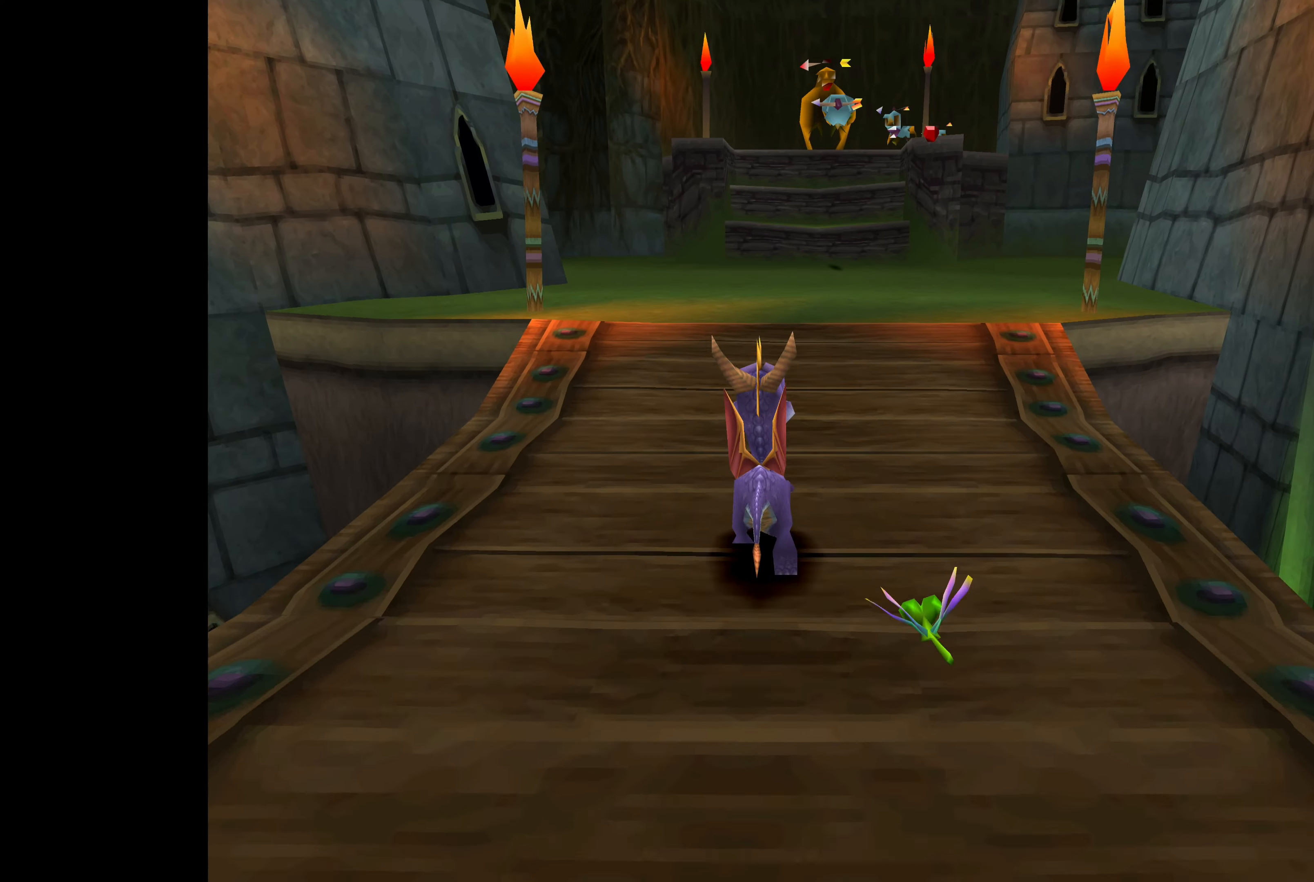
{"buttons": ["SQUARE"], "left_stick": "up-right", "right_stick": "center", "events": [[250, "SQUARE", "down"], [467, "left_stick", "up-right"]]}
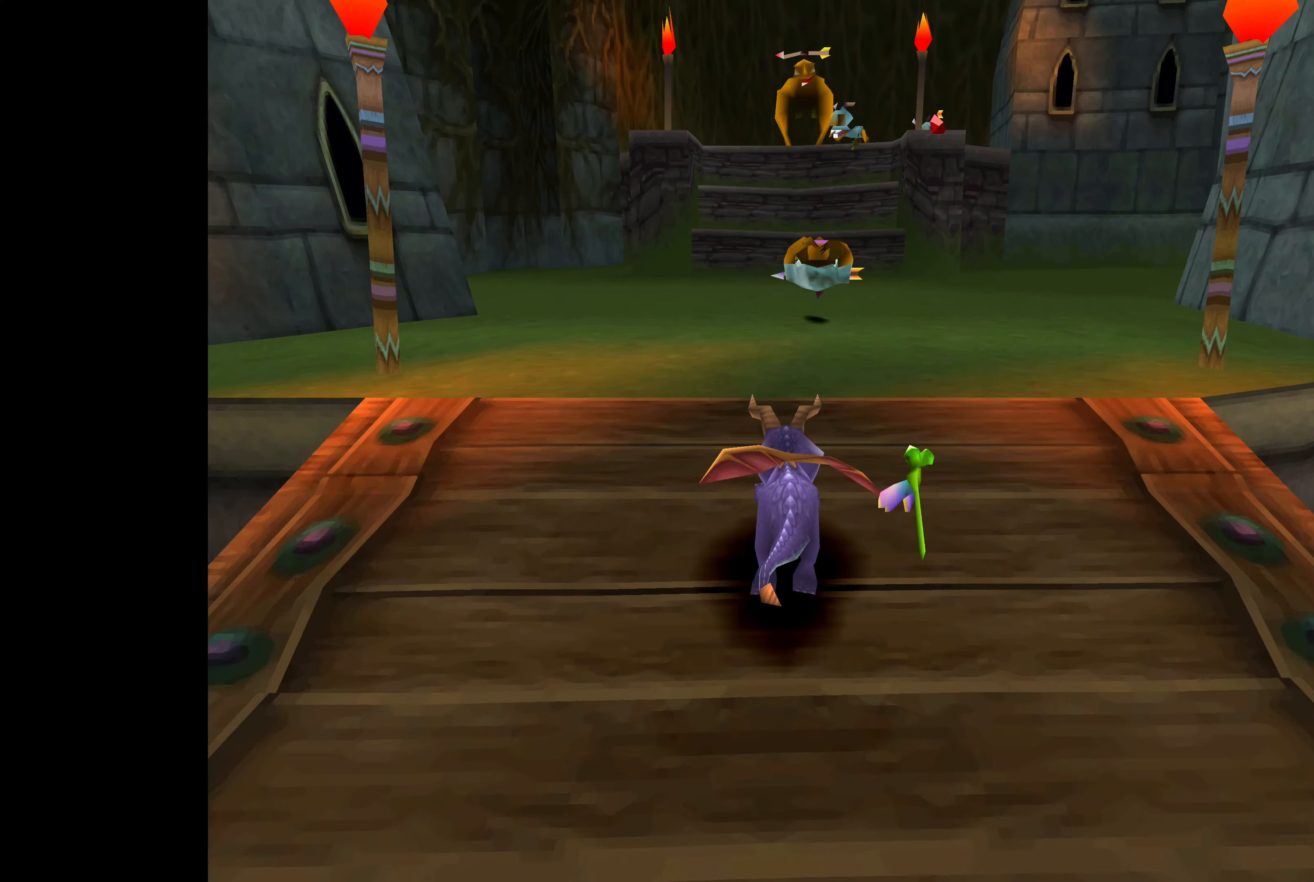
{"buttons": ["SQUARE"], "left_stick": "up", "right_stick": "center", "events": [[134, "left_stick", "up"]]}
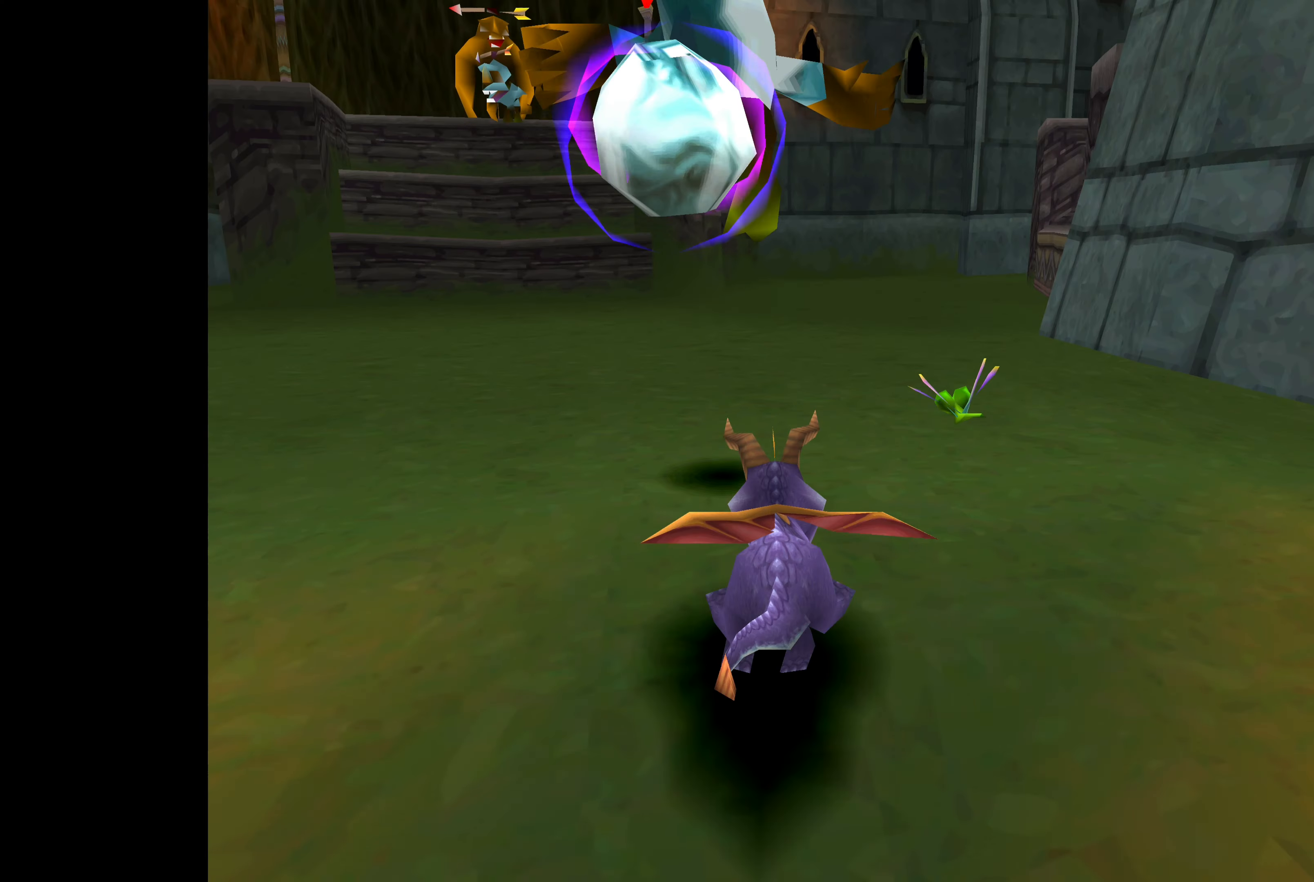
{"buttons": [], "left_stick": "up-right", "right_stick": "center", "events": [[200, "left_stick", "up-left"], [384, "SQUARE", "up"], [467, "left_stick", "up-right"]]}
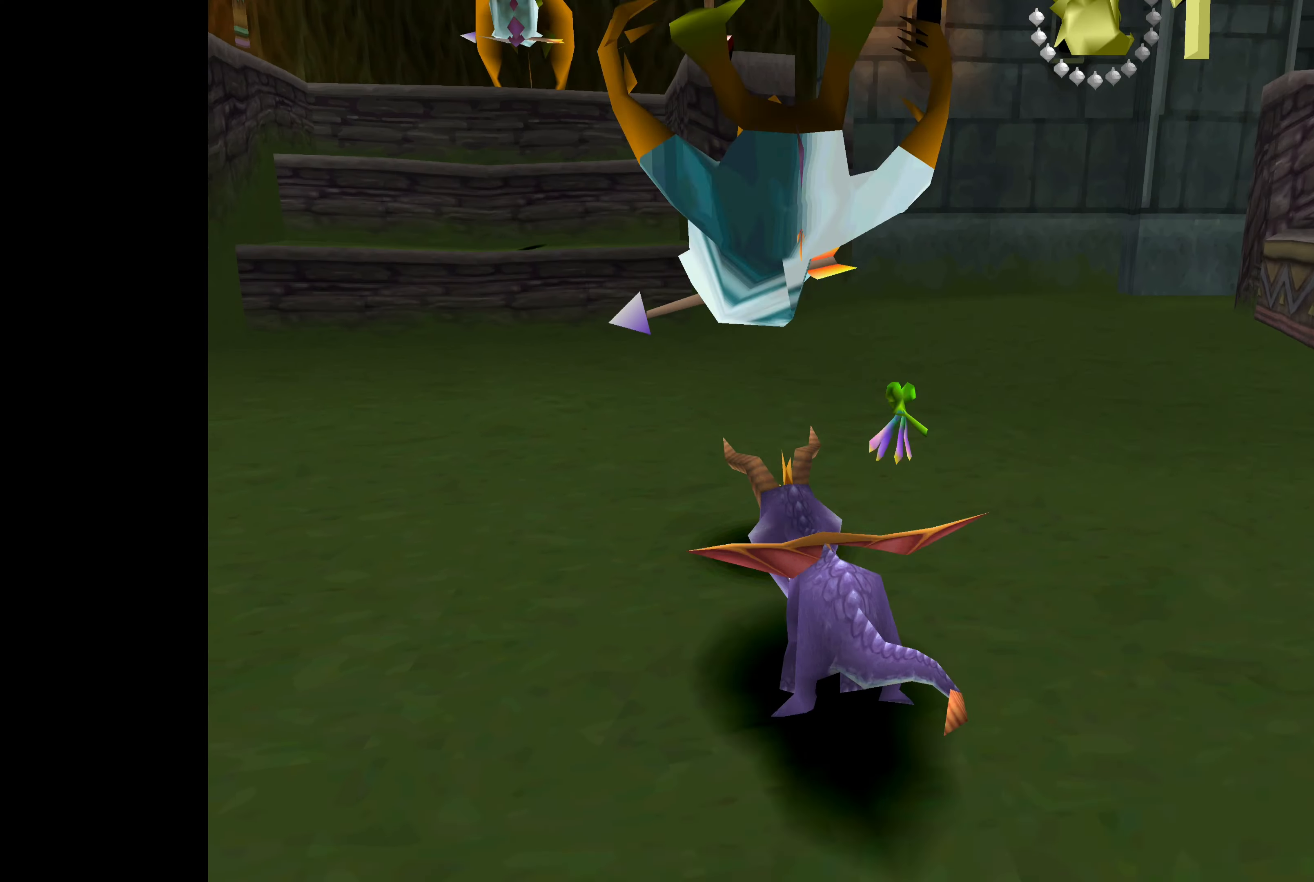
{"buttons": [], "left_stick": "up", "right_stick": "center", "events": [[433, "left_stick", "up"]]}